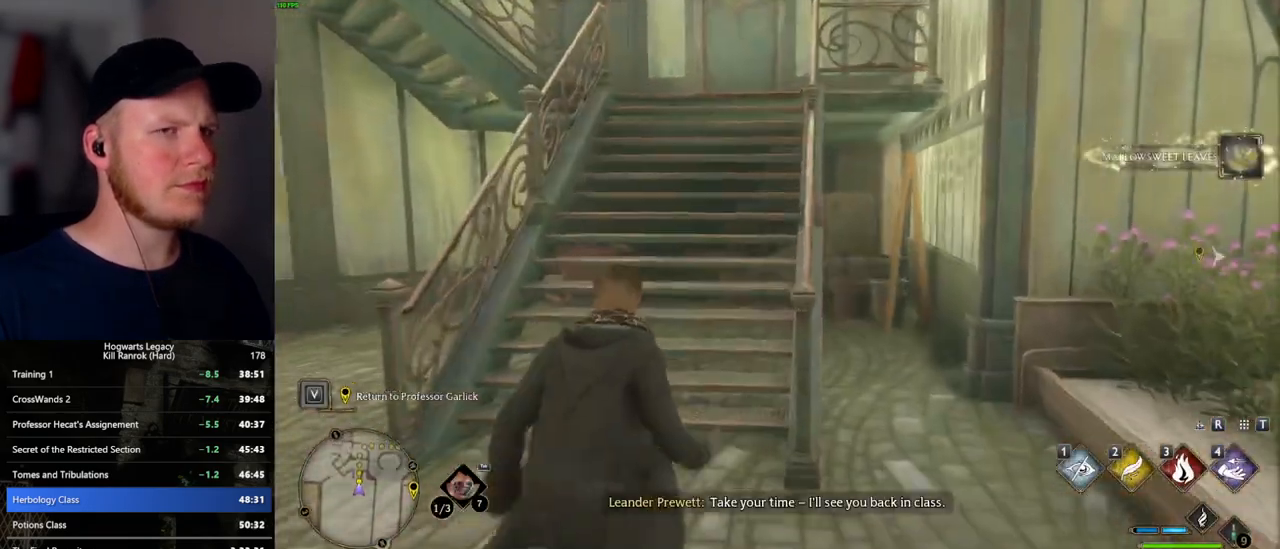
Gameplay with keyboard and mouse; each line is a JSON object with the keys and mouse buttons held at the frame after it. "events" lists presses ("down") and releases ("up") of ".", "/", "0", "1", "2", "3", "4", "5", "6", "7", "8", "9", "a", "alt_l", "alt_r", "b", "backslash", "backspace", "c", "caps_lock", "comma", "ctrl_l", "ctrl_r", "d", "e", "equals", "escape", "f", "f1", "f10", "f11", "f12", "f2", "f3", "f5", "f6", "f7", "f8", "f9", "g", "h", "i", "j", "k", "l", "lbracket", "m", "minus", "n", "o", "p", "q", "quote", "r", "rbracket", "return", "s", "semicolon", "shift_l", "shift_r", "space", "super", "super_r", "t", "tab", "tilde", "u", "v", "w", "x", "y", "z", "mouse_left", "mouse_wheel", "mouse_right", "mouse_mb4" and "mouse_mb5" between this image and that frame as [ms after this image, input, new state], when the widget could be followed in between. "mouse_left", "mouse_wheel", "mouse_right", "mouse_mb4", "mouse_mb5" = the "left", "wheel", "right", "mb4", "mb5" buttons of the "mouse" list. No other keys are recorded. "wheel" means that the mouse wheel is clicked or scrolled. Mouse movement is not recorded. Not read: f4.
{"keys": ["w"], "mouse": [], "events": []}
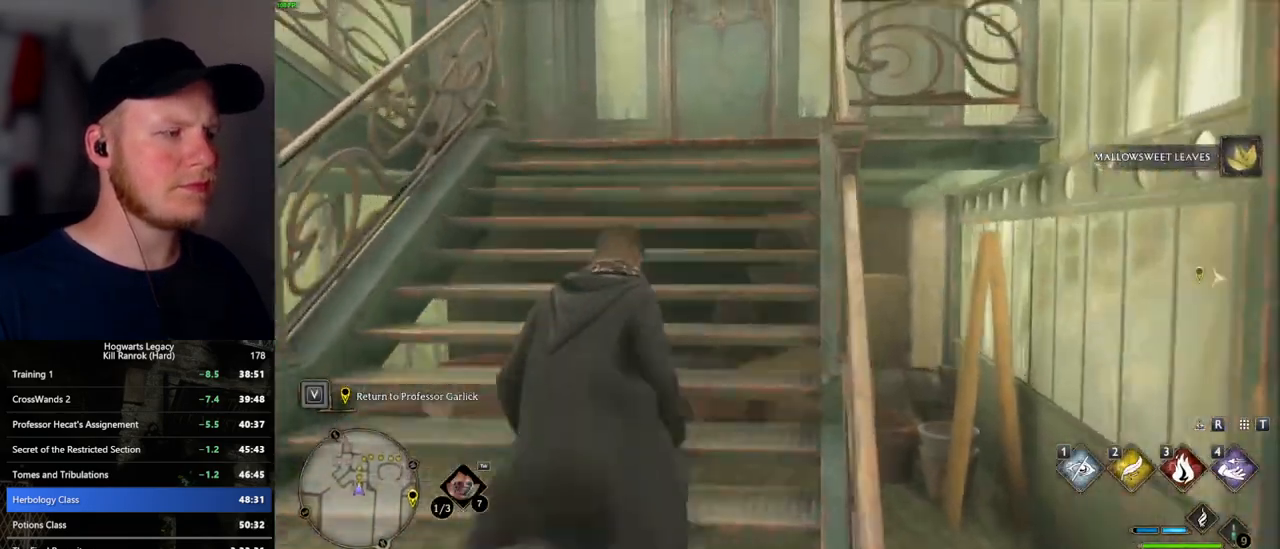
{"keys": ["w"], "mouse": [], "events": []}
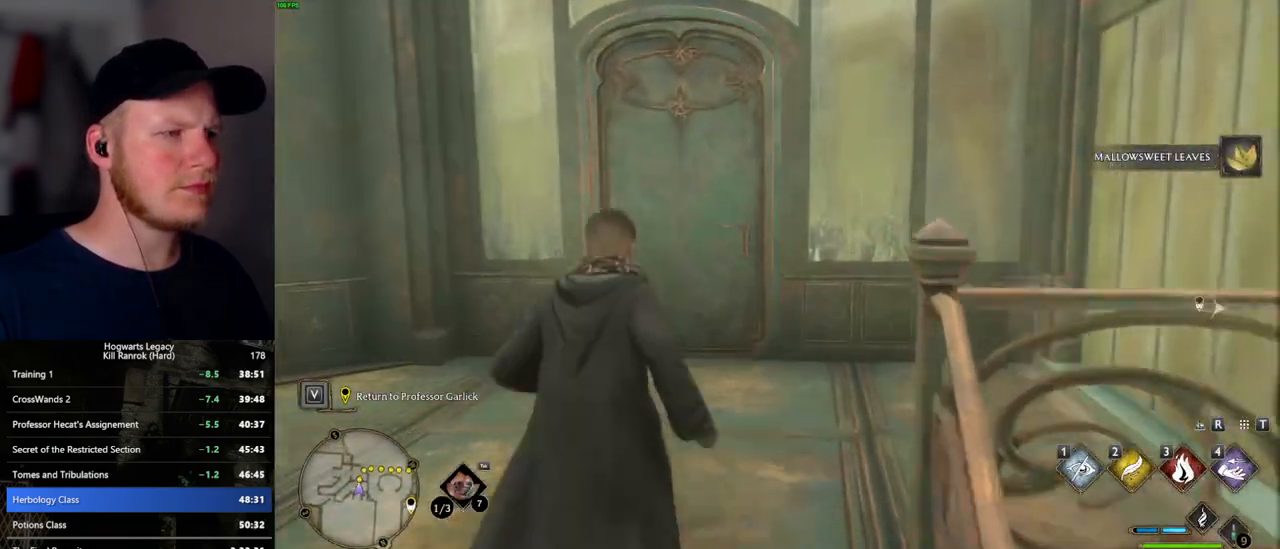
{"keys": ["w"], "mouse": [], "events": [[217, "space", "down"], [384, "space", "up"]]}
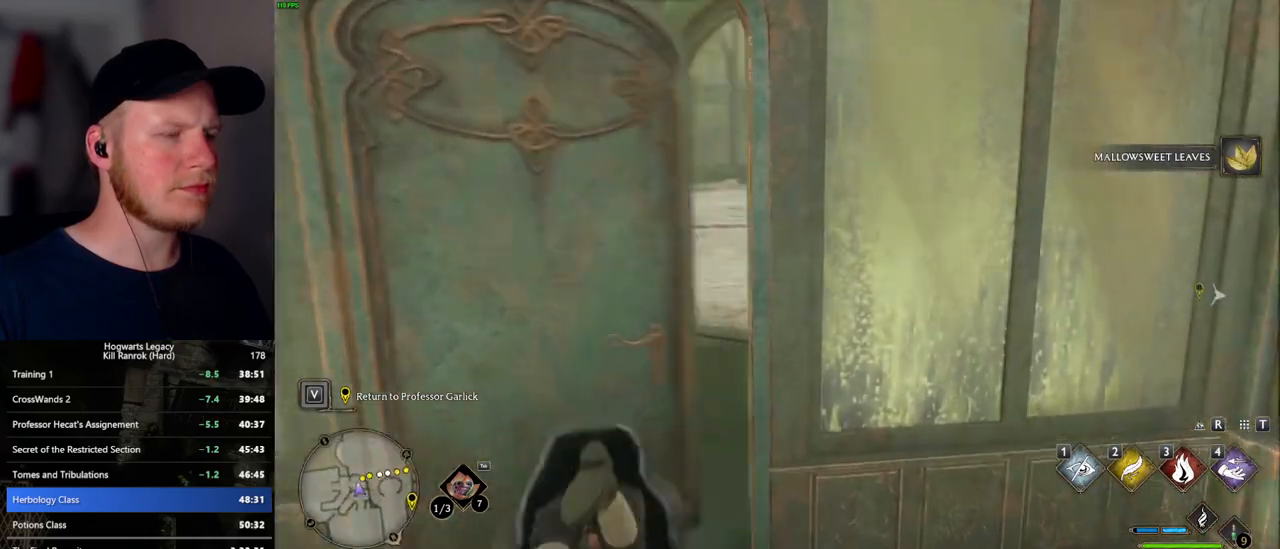
{"keys": ["w"], "mouse": [], "events": []}
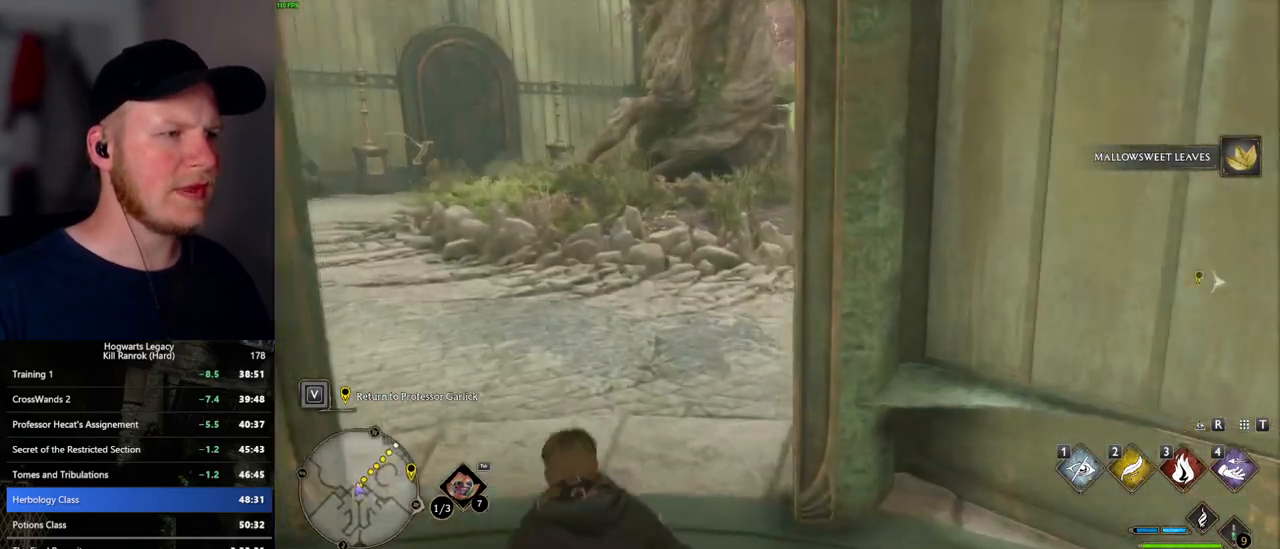
{"keys": ["w"], "mouse": [], "events": []}
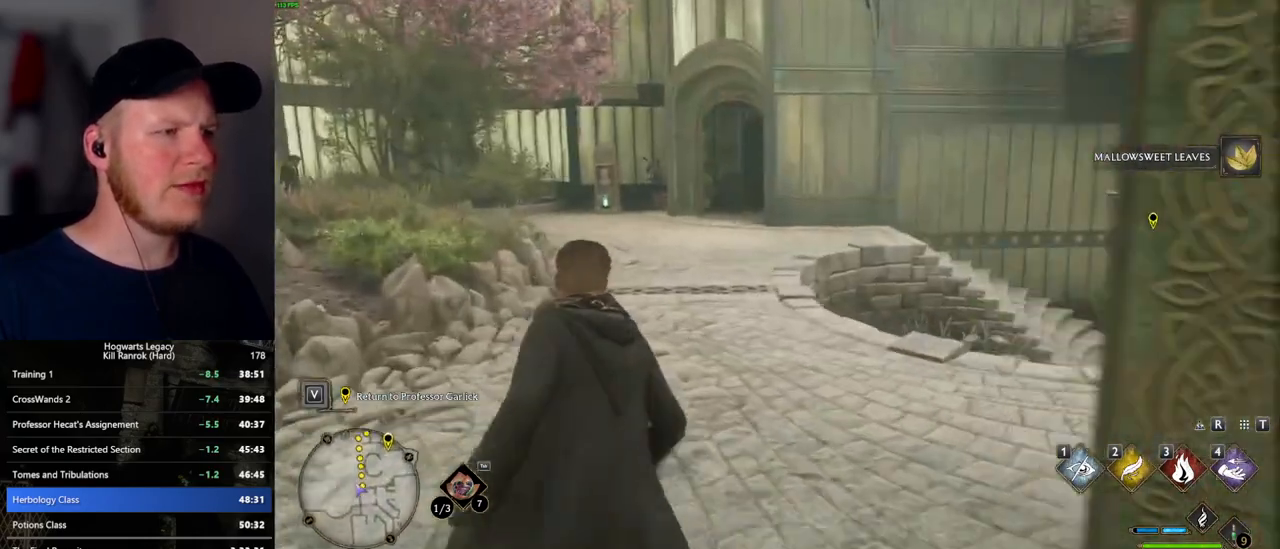
{"keys": ["w"], "mouse": [], "events": []}
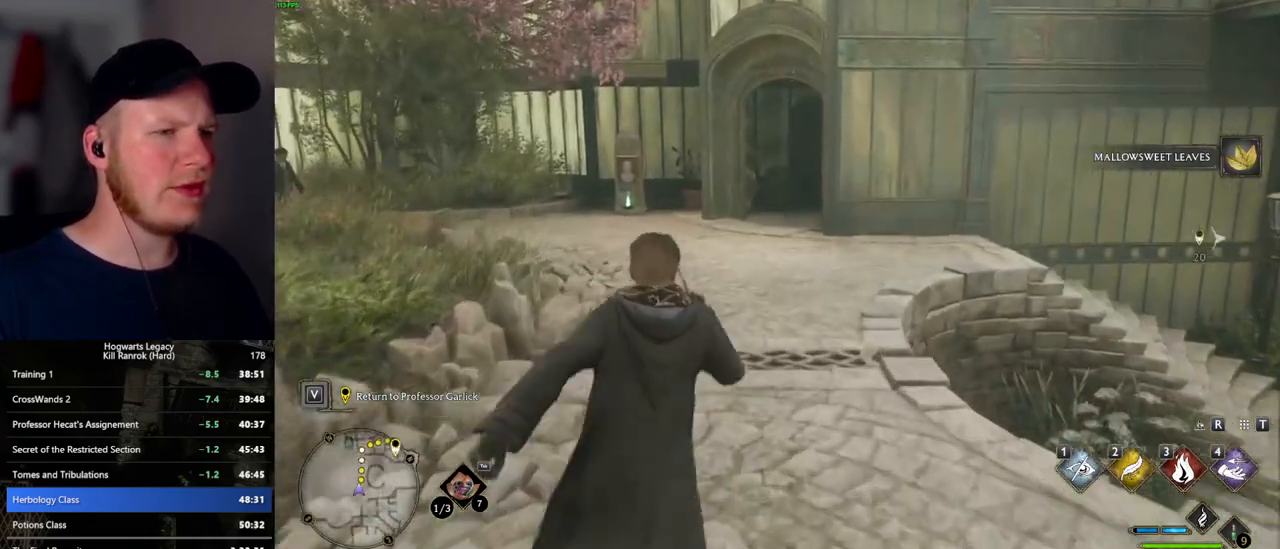
{"keys": ["w"], "mouse": [], "events": []}
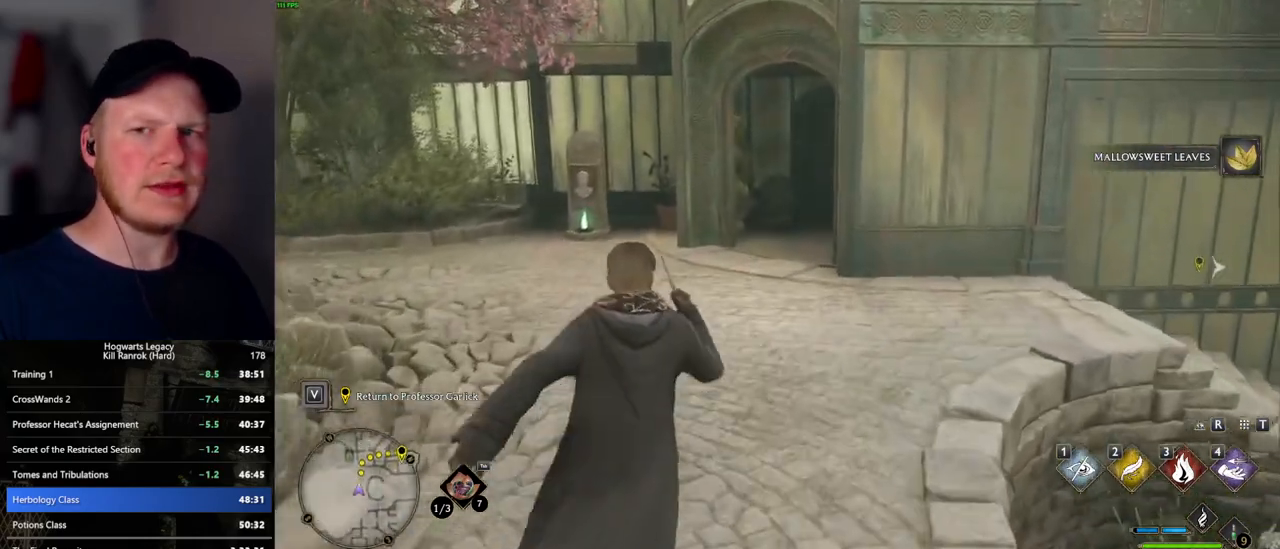
{"keys": ["w"], "mouse": [], "events": []}
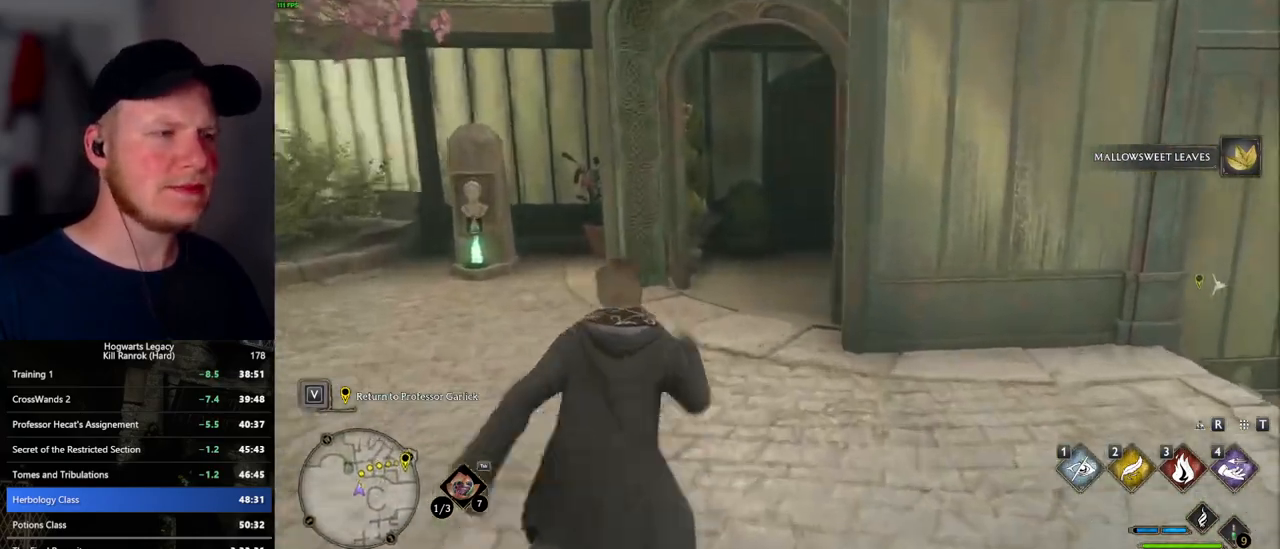
{"keys": ["w"], "mouse": [], "events": []}
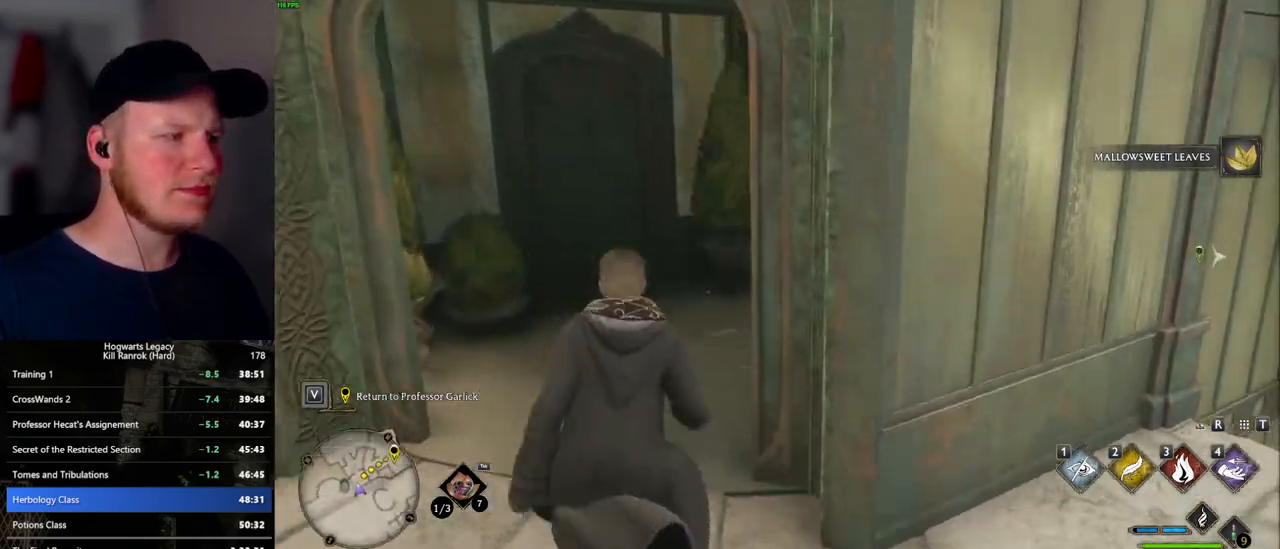
{"keys": ["w"], "mouse": [], "events": []}
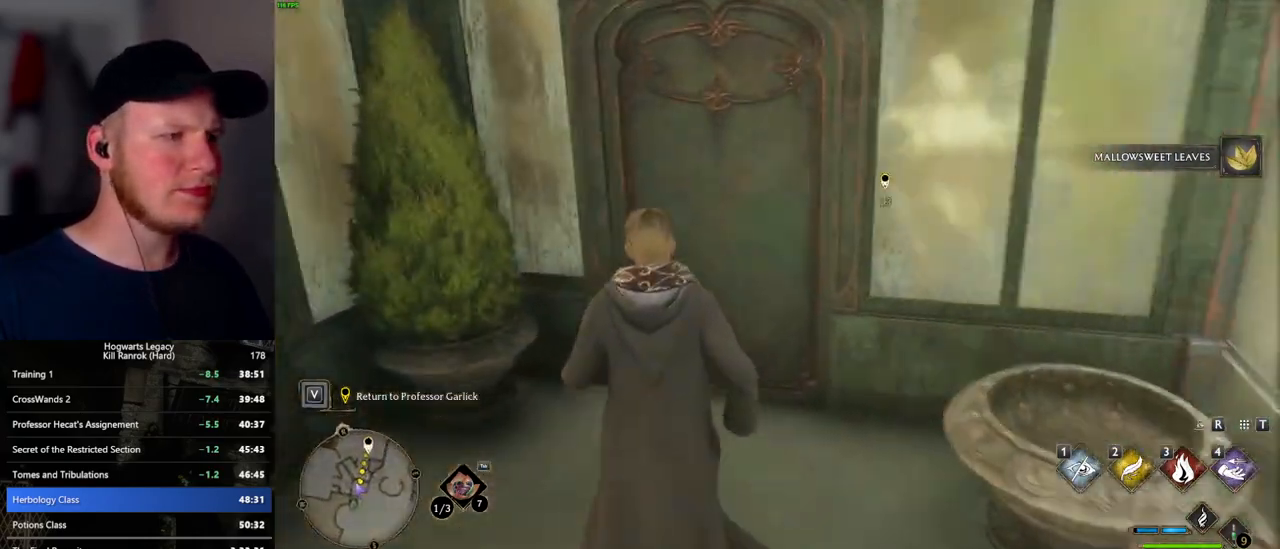
{"keys": ["w"], "mouse": [], "events": [[17, "space", "down"], [150, "space", "up"]]}
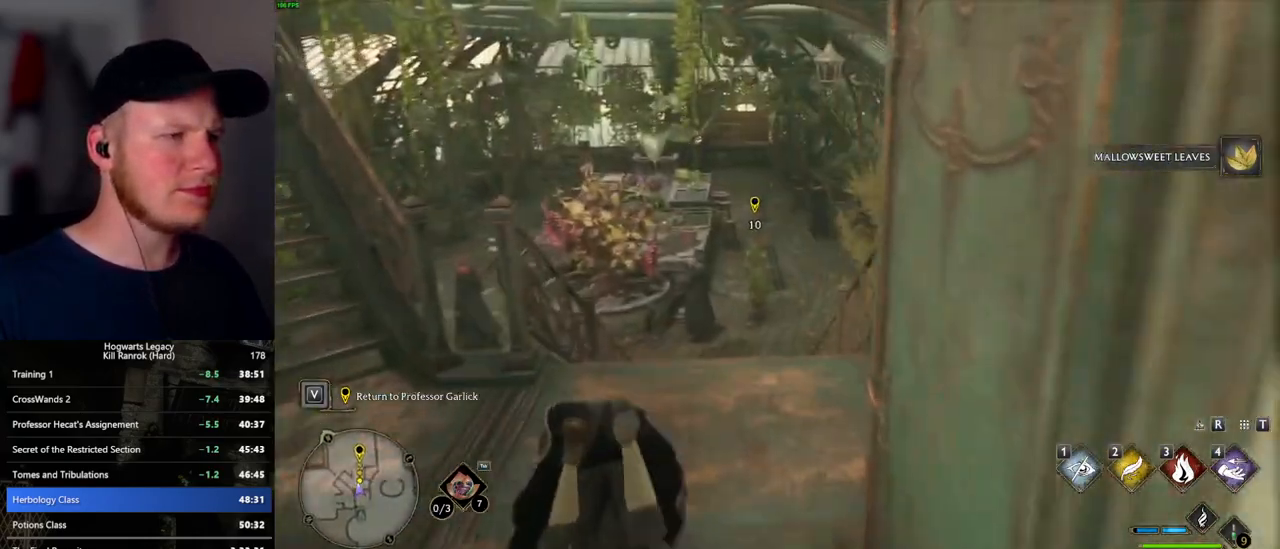
{"keys": ["w"], "mouse": [], "events": []}
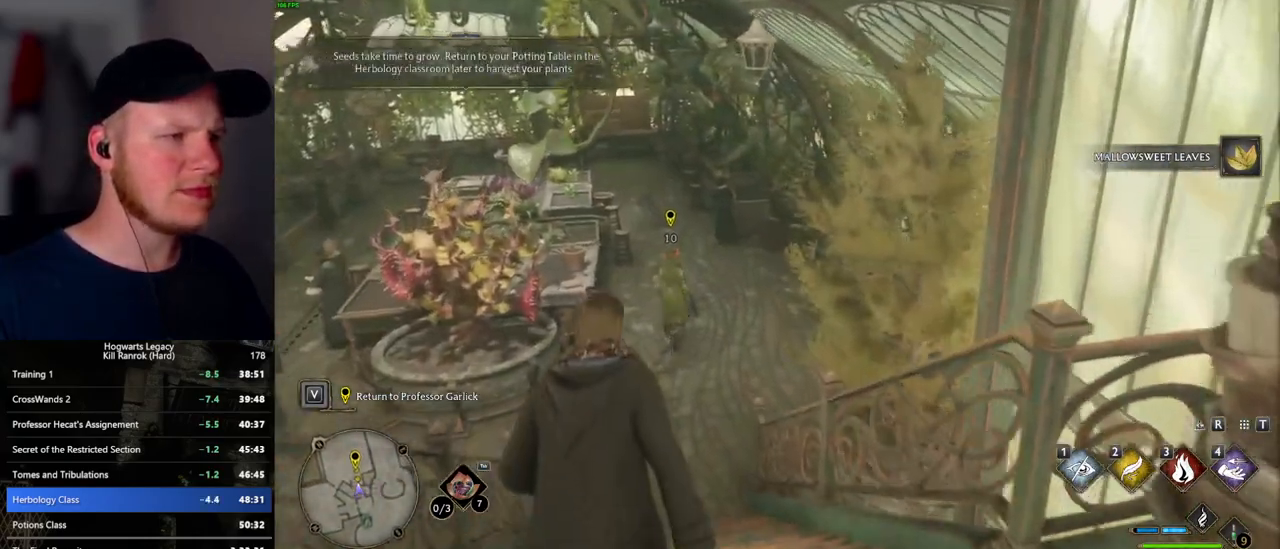
{"keys": ["w"], "mouse": [], "events": []}
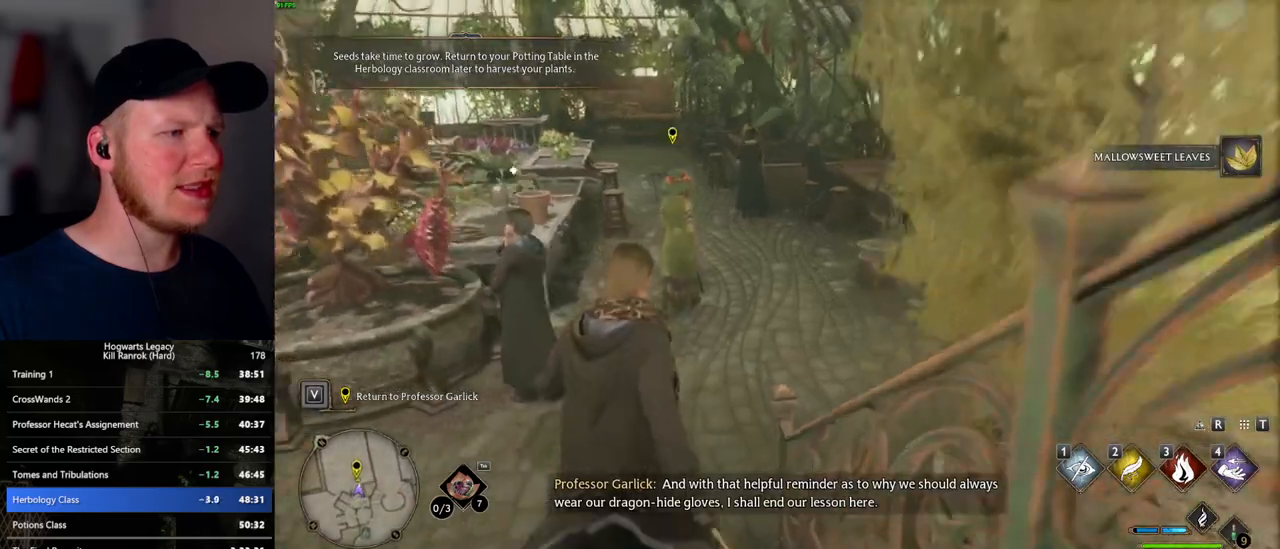
{"keys": ["w"], "mouse": [], "events": []}
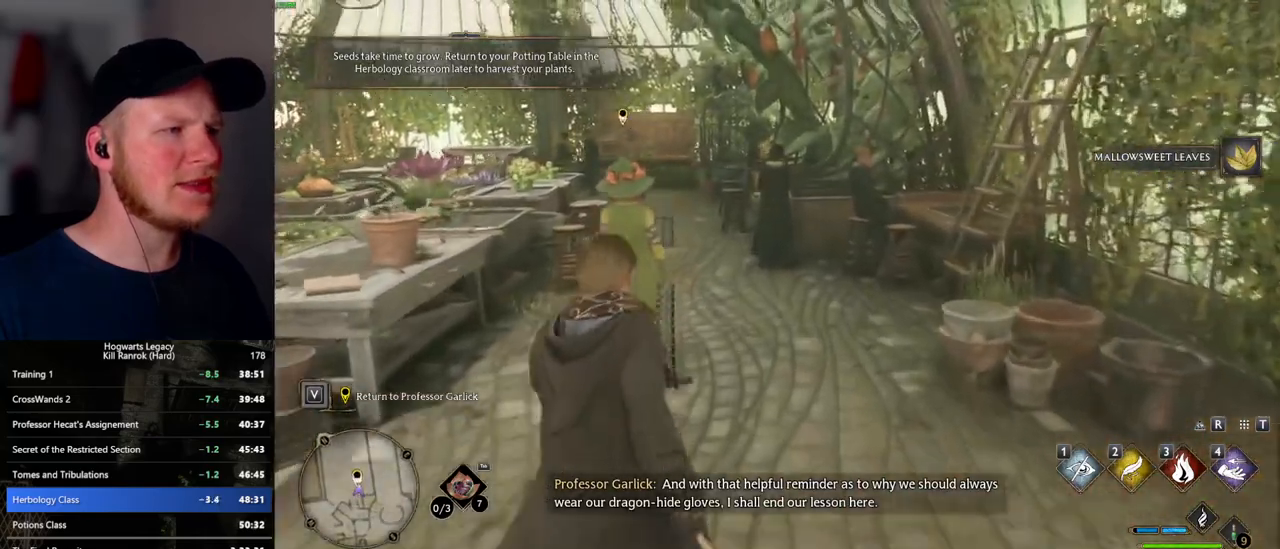
{"keys": ["f"], "mouse": [], "events": [[34, "f", "down"], [100, "f", "up"], [167, "f", "down"], [234, "w", "up"], [250, "f", "up"], [334, "f", "down"], [400, "f", "up"], [484, "f", "down"]]}
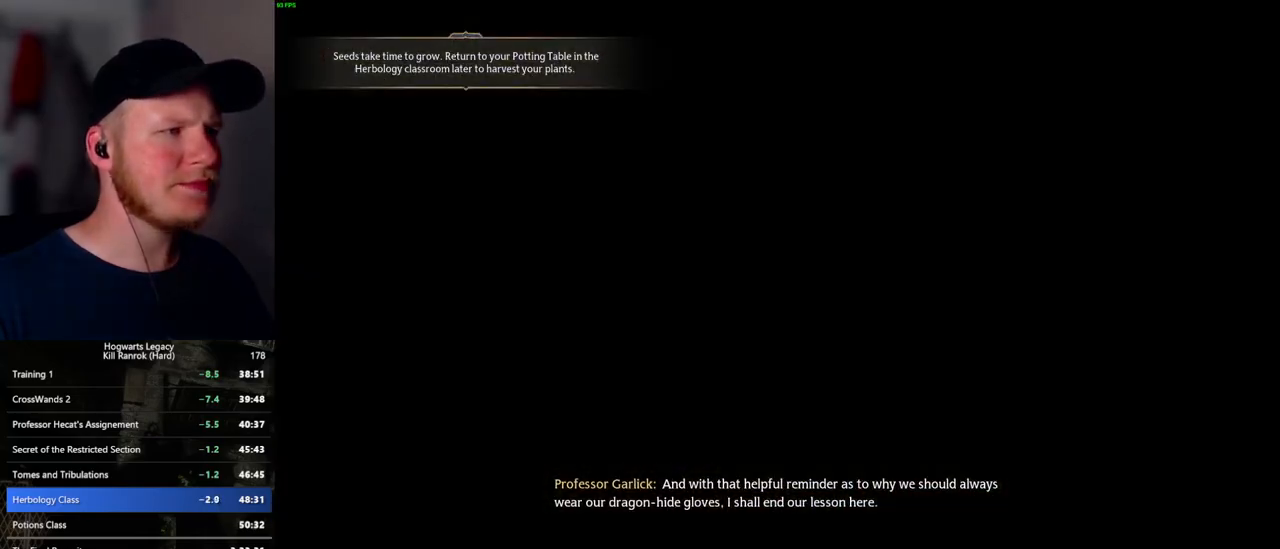
{"keys": [], "mouse": ["wheel"], "events": [[50, "f", "up"], [150, "mouse_wheel", "down"], [184, "space", "down"], [217, "mouse_wheel", "up"], [217, "q", "down"], [234, "mouse_wheel", "down"], [267, "mouse_wheel", "up"], [267, "q", "up"], [267, "space", "up"], [350, "q", "down"], [367, "space", "down"], [434, "space", "up"], [450, "q", "up"], [500, "mouse_wheel", "down"]]}
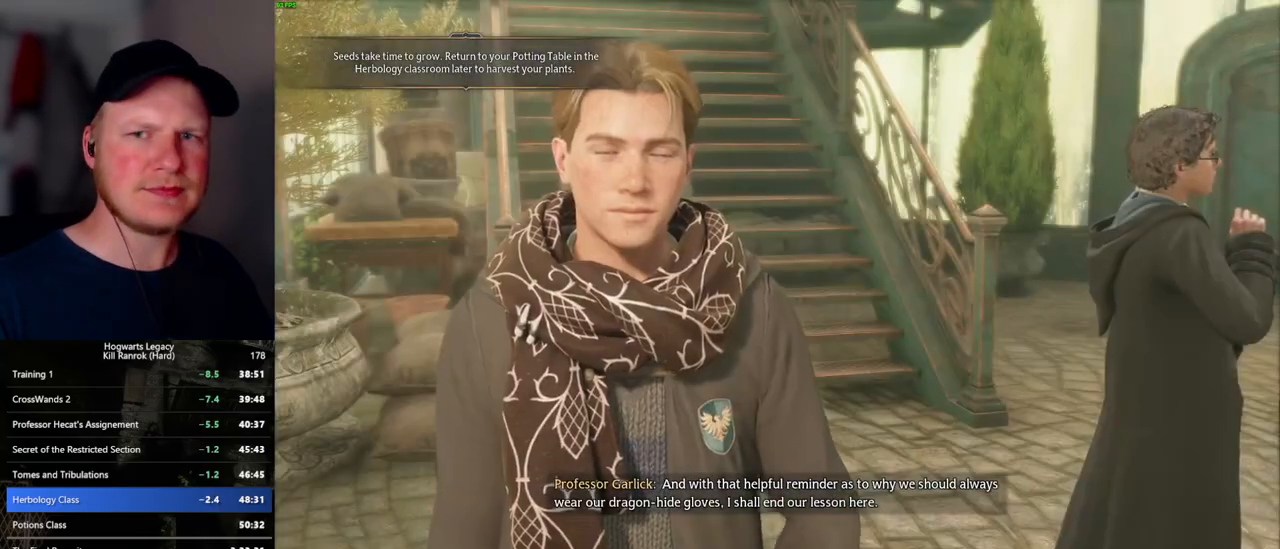
{"keys": ["q"], "mouse": [], "events": [[17, "mouse_wheel", "up"], [17, "q", "down"], [34, "mouse_wheel", "down"], [34, "space", "down"], [84, "q", "up"], [84, "space", "up"], [184, "mouse_wheel", "up"], [184, "q", "down"], [200, "space", "down"], [250, "q", "up"], [250, "space", "up"], [334, "q", "down"], [350, "space", "down"], [367, "mouse_wheel", "down"], [400, "mouse_wheel", "up"], [400, "space", "up"], [417, "mouse_wheel", "down"], [417, "q", "up"], [500, "mouse_wheel", "up"], [500, "q", "down"]]}
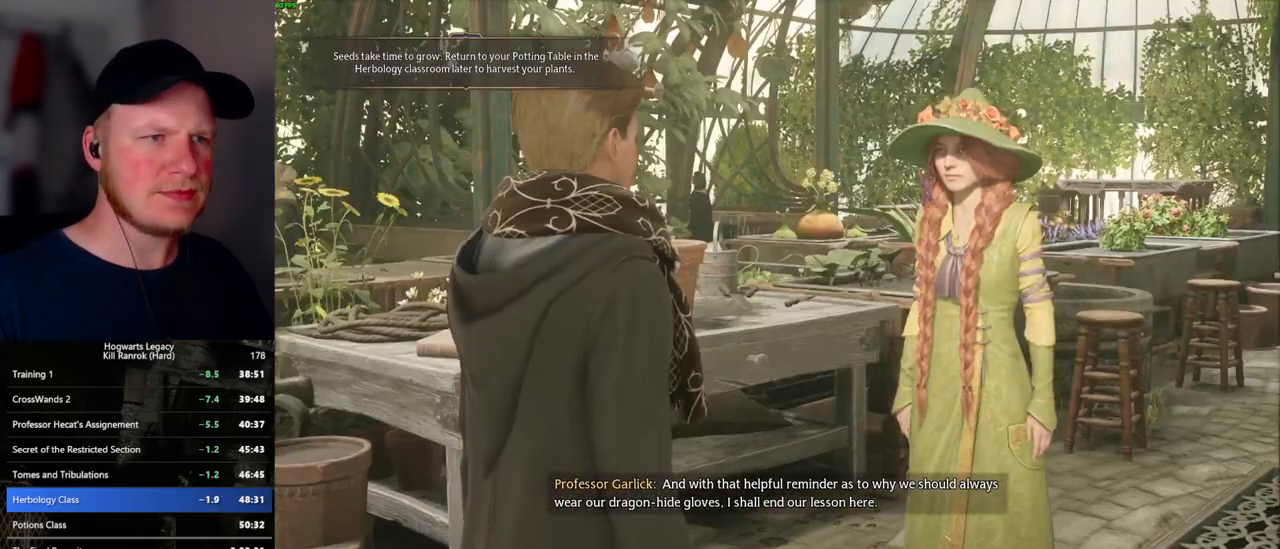
{"keys": ["q", "space"], "mouse": [], "events": [[17, "space", "down"], [67, "space", "up"], [84, "q", "up"], [150, "q", "down"], [184, "space", "down"], [234, "q", "up"], [234, "space", "up"], [267, "mouse_wheel", "down"], [317, "mouse_wheel", "up"], [317, "q", "down"], [334, "space", "down"], [384, "q", "up"], [384, "space", "up"], [467, "q", "down"], [467, "space", "down"]]}
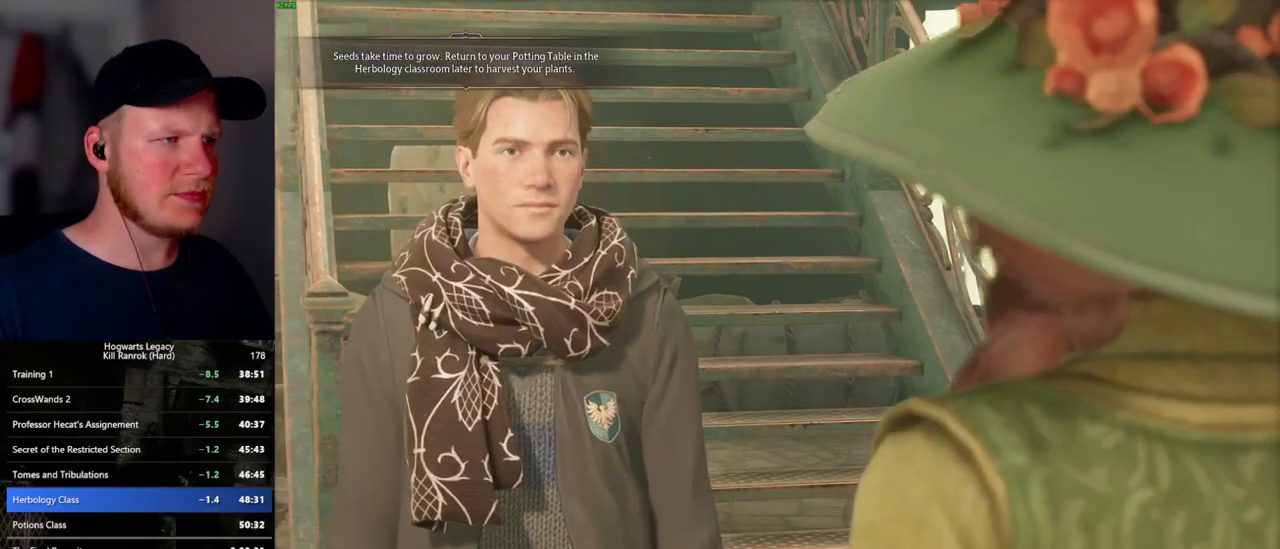
{"keys": ["q"], "mouse": [], "events": [[50, "q", "up"], [50, "space", "up"], [100, "mouse_wheel", "down"], [117, "mouse_wheel", "up"], [117, "q", "down"], [134, "mouse_wheel", "down"], [150, "mouse_wheel", "up"], [150, "space", "down"], [167, "mouse_wheel", "down"], [184, "mouse_wheel", "up"], [184, "space", "up"], [200, "mouse_wheel", "down"], [217, "q", "up"], [267, "mouse_wheel", "up"], [267, "q", "down"], [300, "space", "down"], [367, "q", "up"], [367, "space", "up"], [450, "q", "down"], [467, "space", "down"], [500, "space", "up"]]}
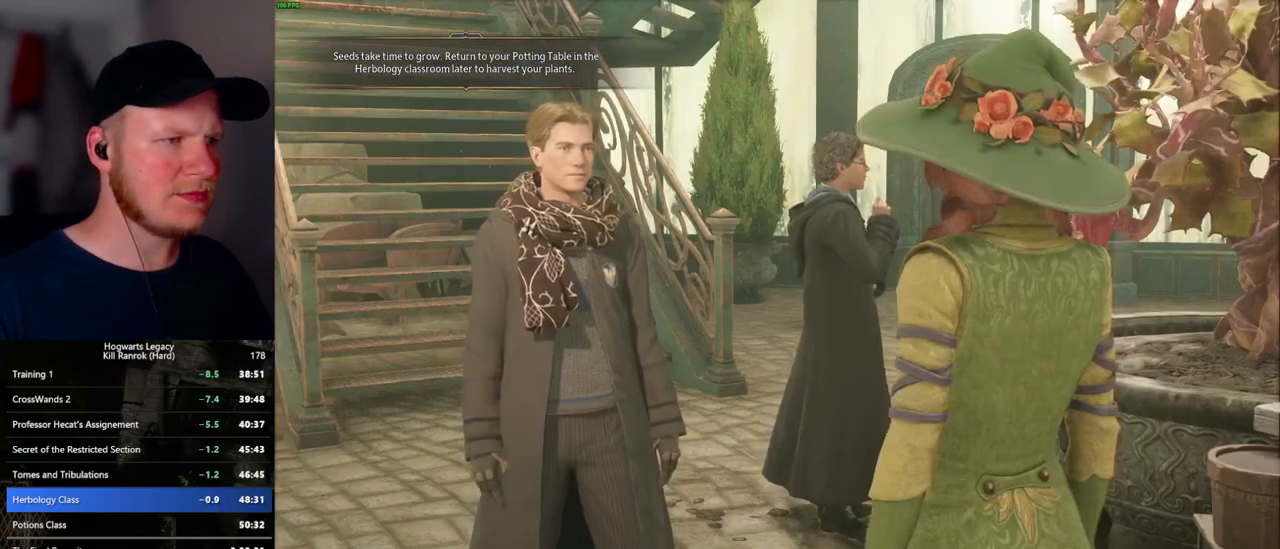
{"keys": [], "mouse": [], "events": [[17, "mouse_wheel", "down"], [50, "q", "up"], [67, "q", "down"], [134, "mouse_wheel", "up"], [134, "space", "down"], [184, "space", "up"], [200, "q", "up"], [250, "q", "down"], [300, "space", "down"], [350, "mouse_wheel", "down"], [350, "q", "up"], [350, "space", "up"], [417, "mouse_wheel", "up"], [417, "q", "down"], [434, "mouse_wheel", "down"], [450, "mouse_wheel", "up"], [450, "space", "down"], [467, "mouse_wheel", "down"], [500, "mouse_wheel", "up"], [500, "q", "up"], [500, "space", "up"]]}
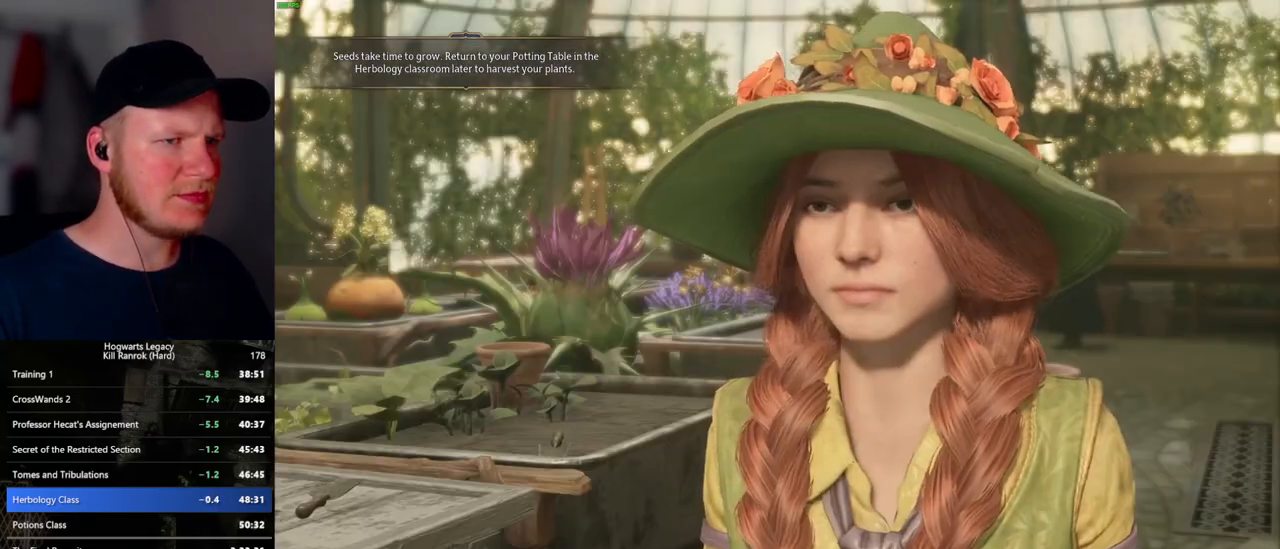
{"keys": [], "mouse": [], "events": [[84, "q", "down"], [117, "space", "down"], [150, "q", "up"], [167, "space", "up"], [250, "mouse_wheel", "down"], [250, "q", "down"], [284, "space", "down"], [334, "mouse_wheel", "up"], [334, "q", "up"], [334, "space", "up"], [400, "q", "down"], [434, "space", "down"], [500, "q", "up"], [500, "space", "up"]]}
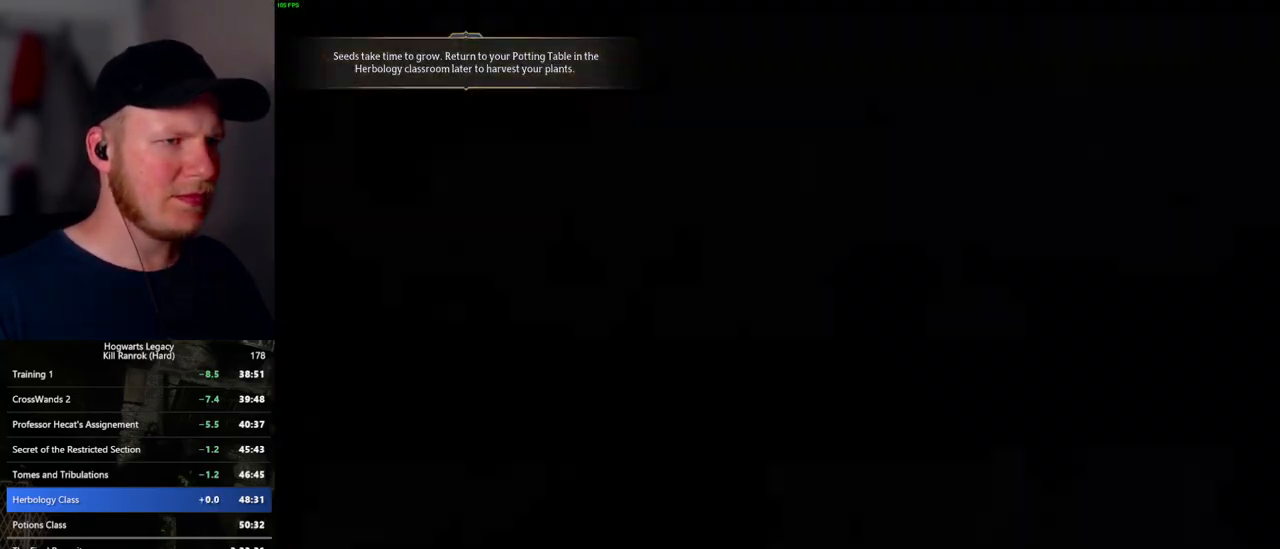
{"keys": ["m"], "mouse": [], "events": [[67, "q", "down"], [67, "space", "down"], [134, "q", "up"], [134, "space", "up"], [450, "m", "down"]]}
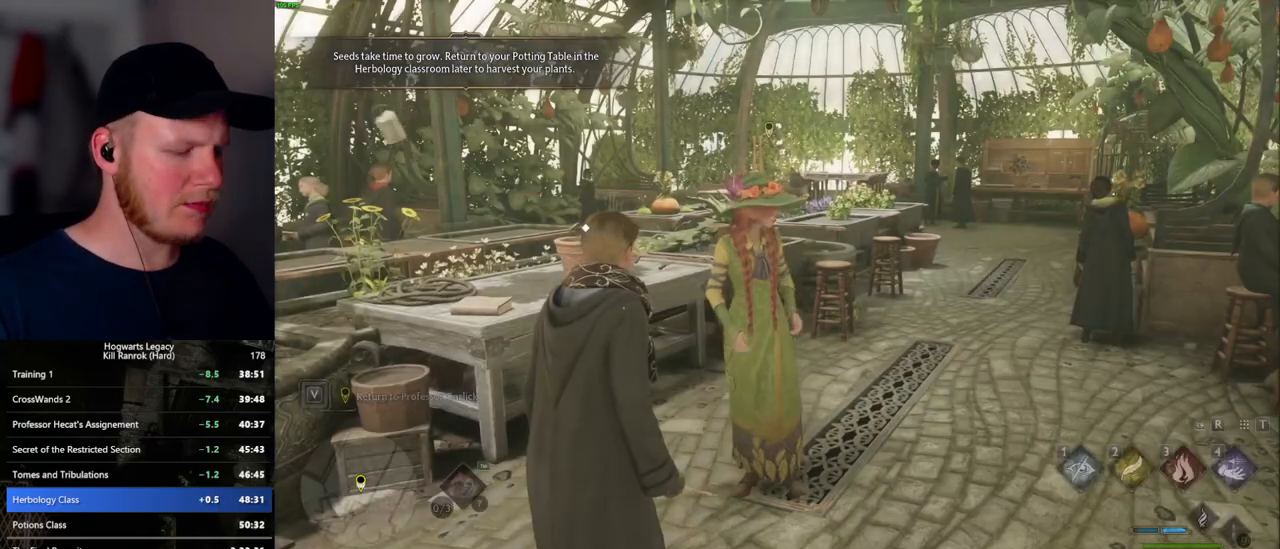
{"keys": [], "mouse": [], "events": [[17, "m", "up"], [84, "m", "down"], [167, "m", "up"], [250, "m", "down"], [317, "m", "up"], [400, "m", "down"], [467, "m", "up"]]}
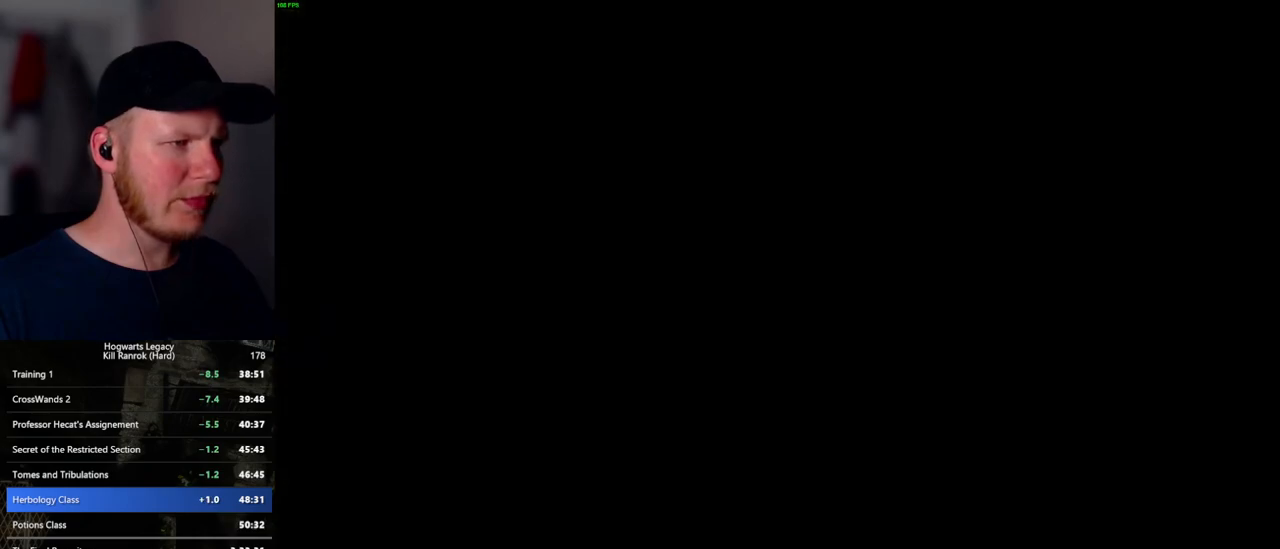
{"keys": [], "mouse": [], "events": []}
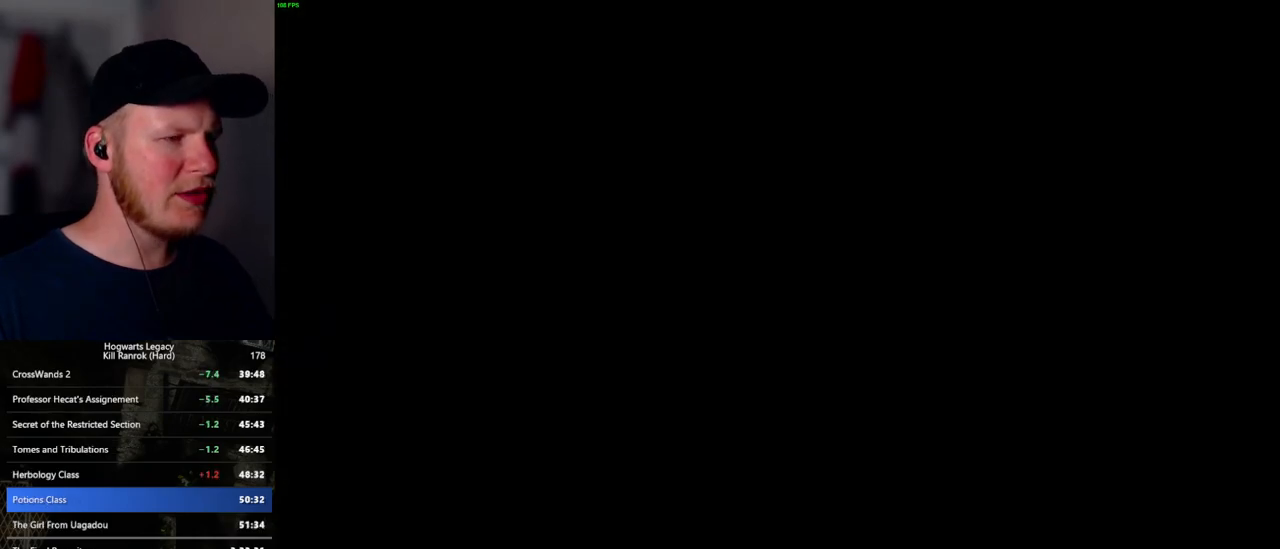
{"keys": [], "mouse": [], "events": []}
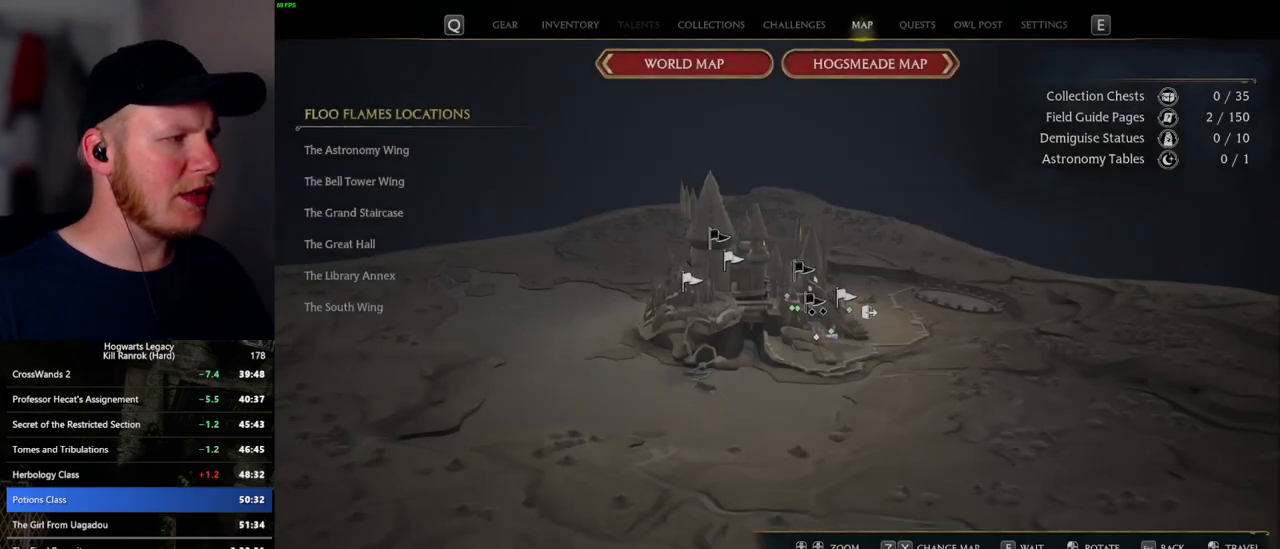
{"keys": [], "mouse": [], "events": []}
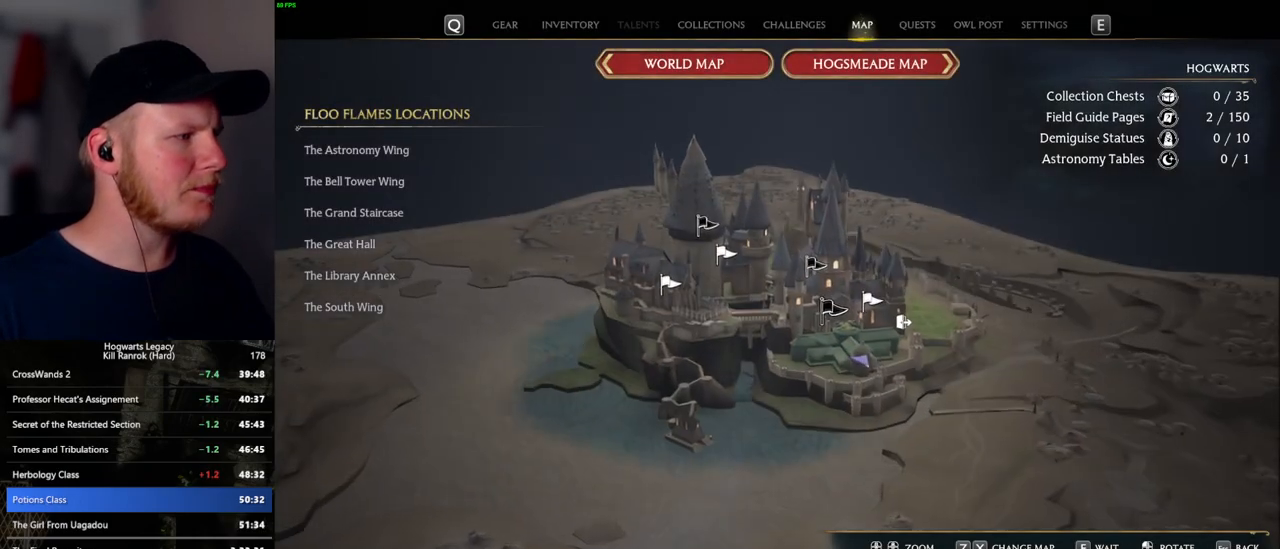
{"keys": [], "mouse": [], "events": []}
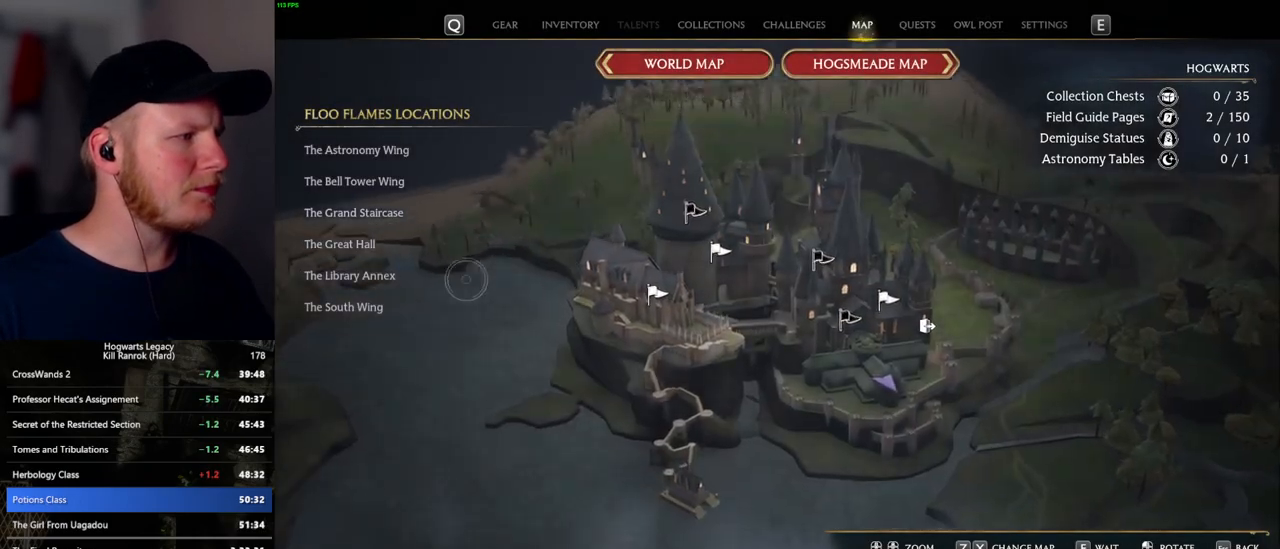
{"keys": [], "mouse": ["left"], "events": [[134, "mouse_left", "down"], [250, "mouse_left", "up"], [300, "mouse_left", "down"], [417, "mouse_left", "up"], [467, "mouse_left", "down"]]}
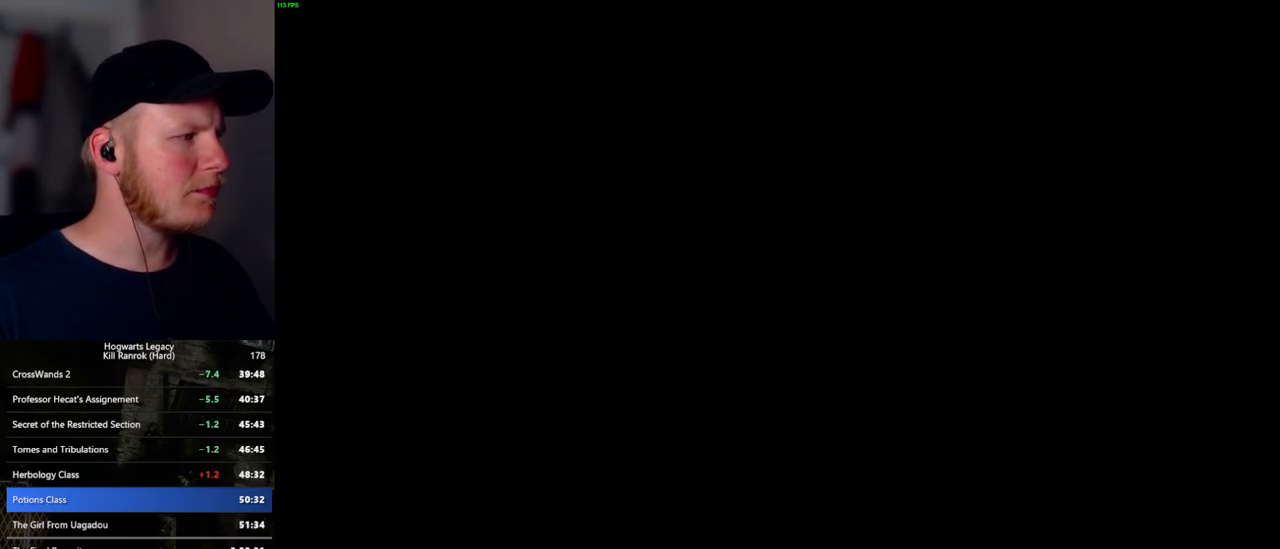
{"keys": [], "mouse": [], "events": [[84, "mouse_left", "up"]]}